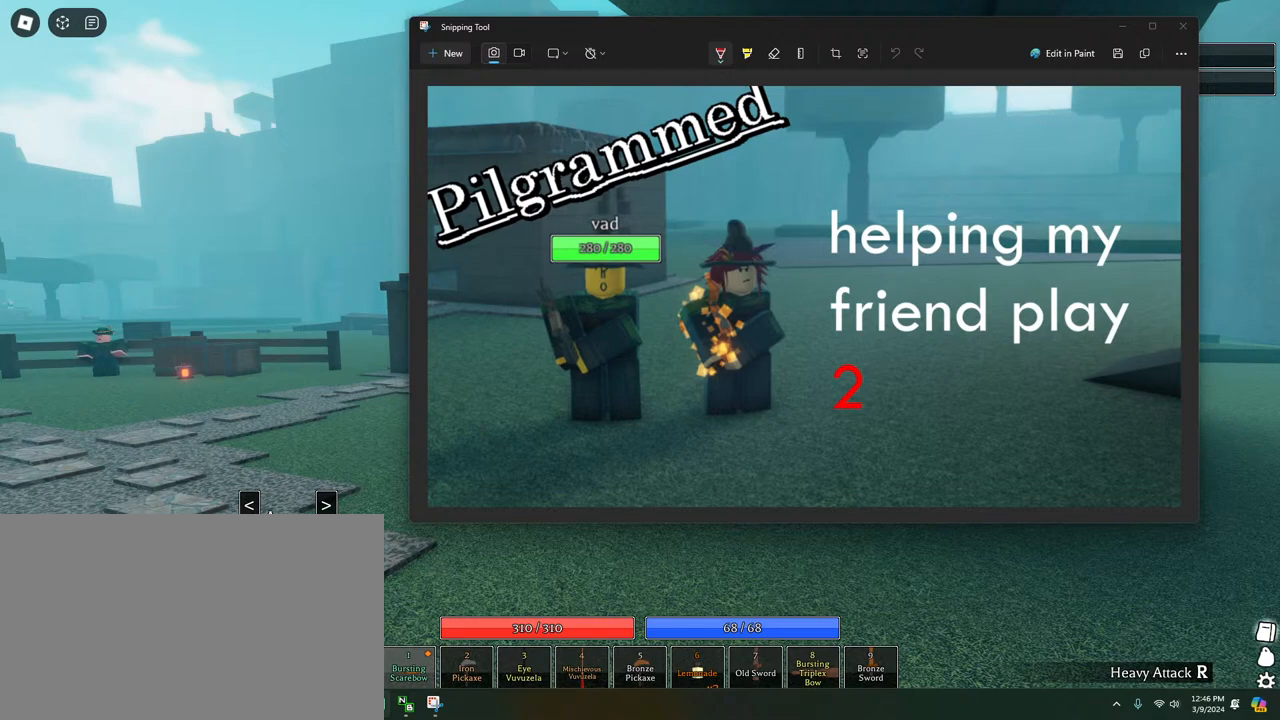
Gameplay with keyboard and mouse; each line is a JSON object with the keys and mouse buttons held at the frame after it. "events" lists presses ("down") and releases ("up") of "1", "2", "3", "4", "5", "a", "alt", "c", "caps_lock", "ctrl", "d", "e", "f", "g", "q", "r", "s", "shift", "space", "t", "tab", "v", "w", "x", "z", "mouse_left", "mouse_wheel" and "mouse_right" between this image and that frame as [ms after this image, input, new state], when the widget could be followed in between. "mouse_left", "mouse_wheel", "mouse_right" = the "left", "wheel", "right" buttons of the "mouse" list. No other keys are recorded. "wheel" means that the mouse wheel is clicked or scrolled. Not read: mouse_move.
{"keys": [], "mouse": ["left"], "events": [[483, "mouse_left", "down"]]}
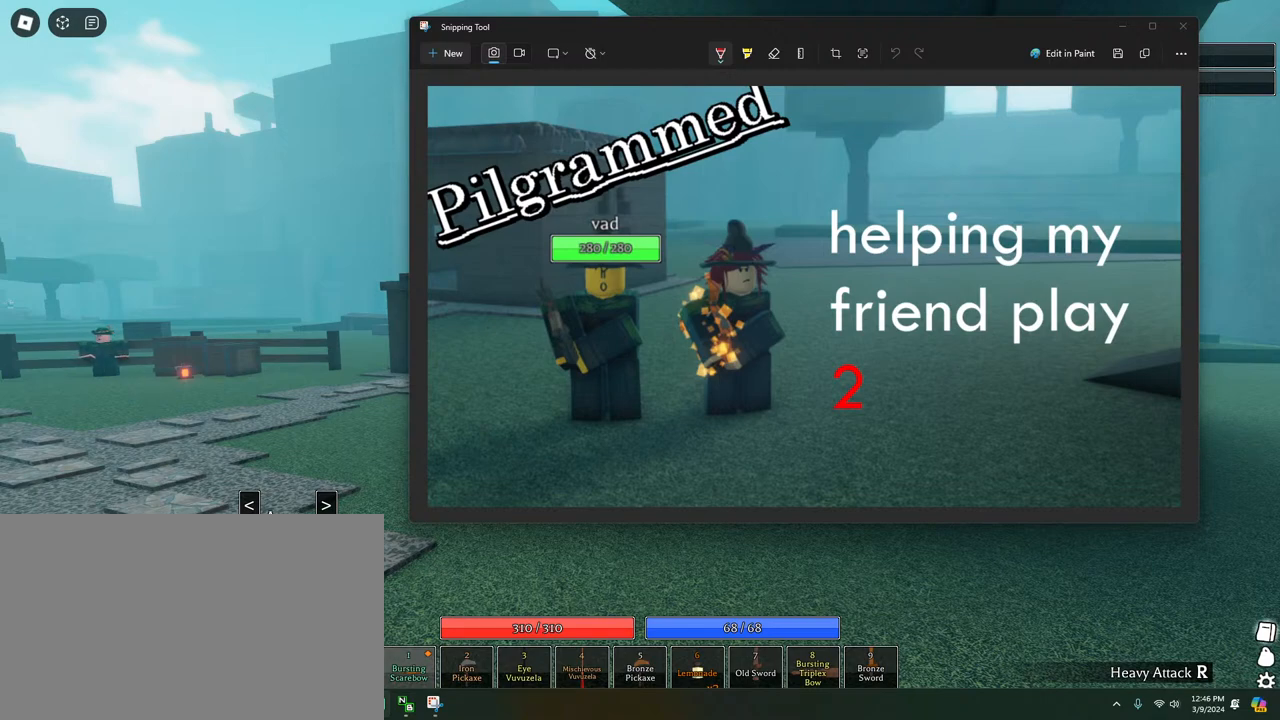
{"keys": [], "mouse": [], "events": [[50, "mouse_left", "up"]]}
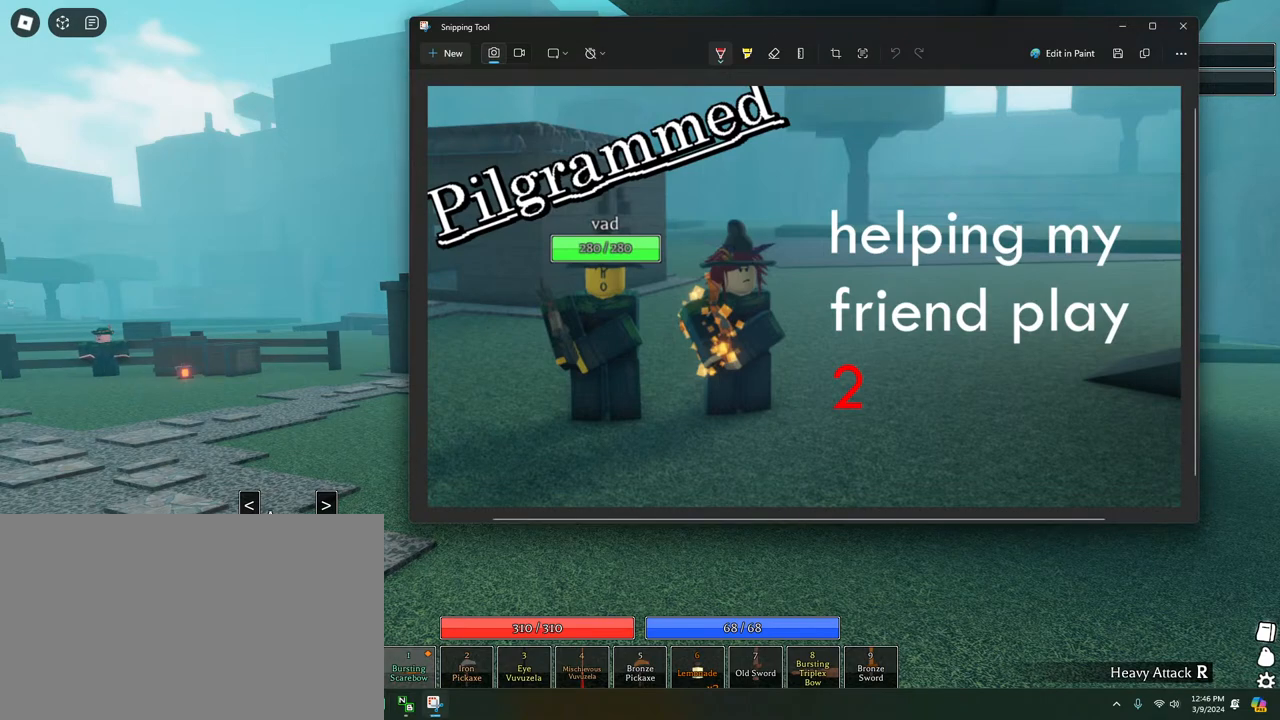
{"keys": [], "mouse": [], "events": []}
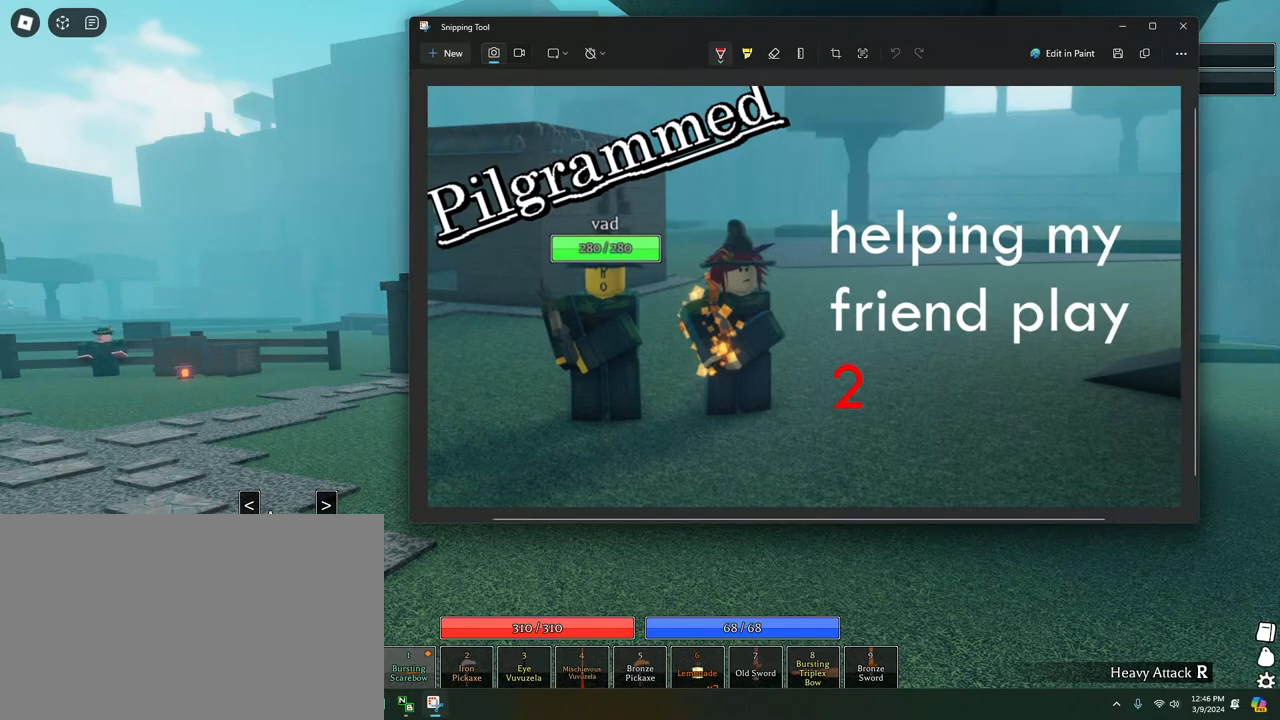
{"keys": [], "mouse": [], "events": [[150, "mouse_left", "down"], [200, "mouse_left", "up"]]}
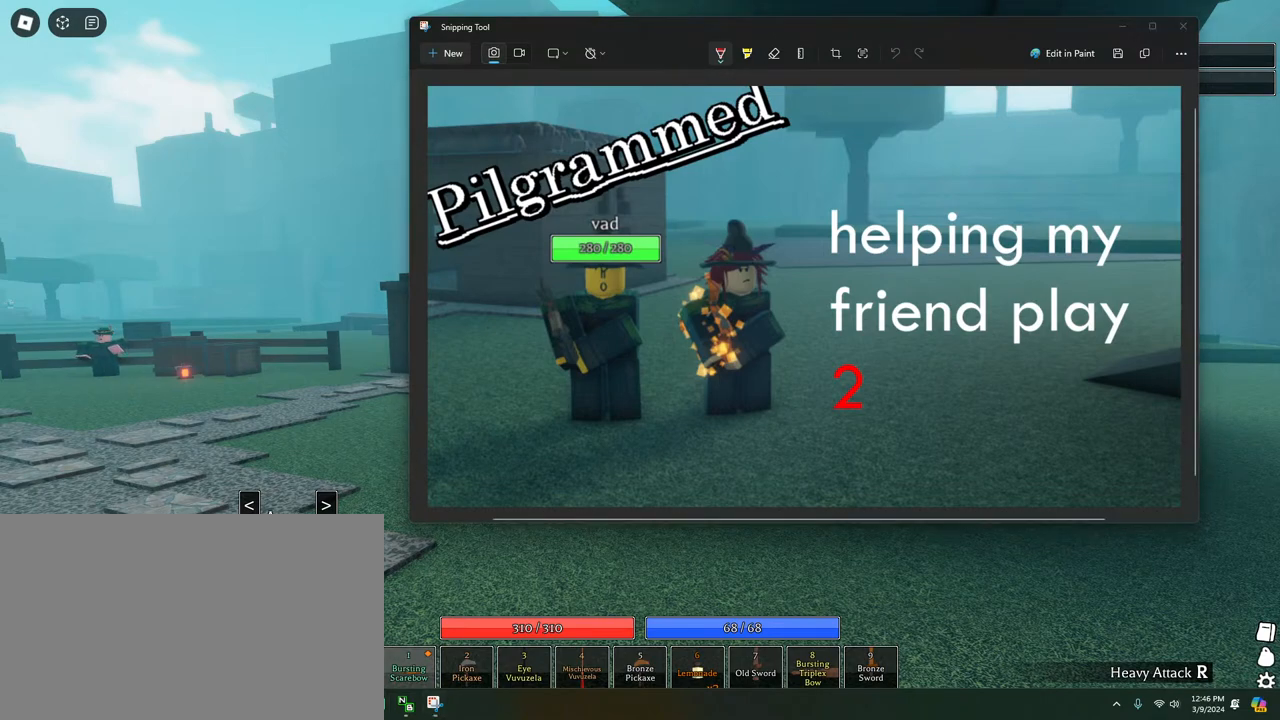
{"keys": [], "mouse": [], "events": []}
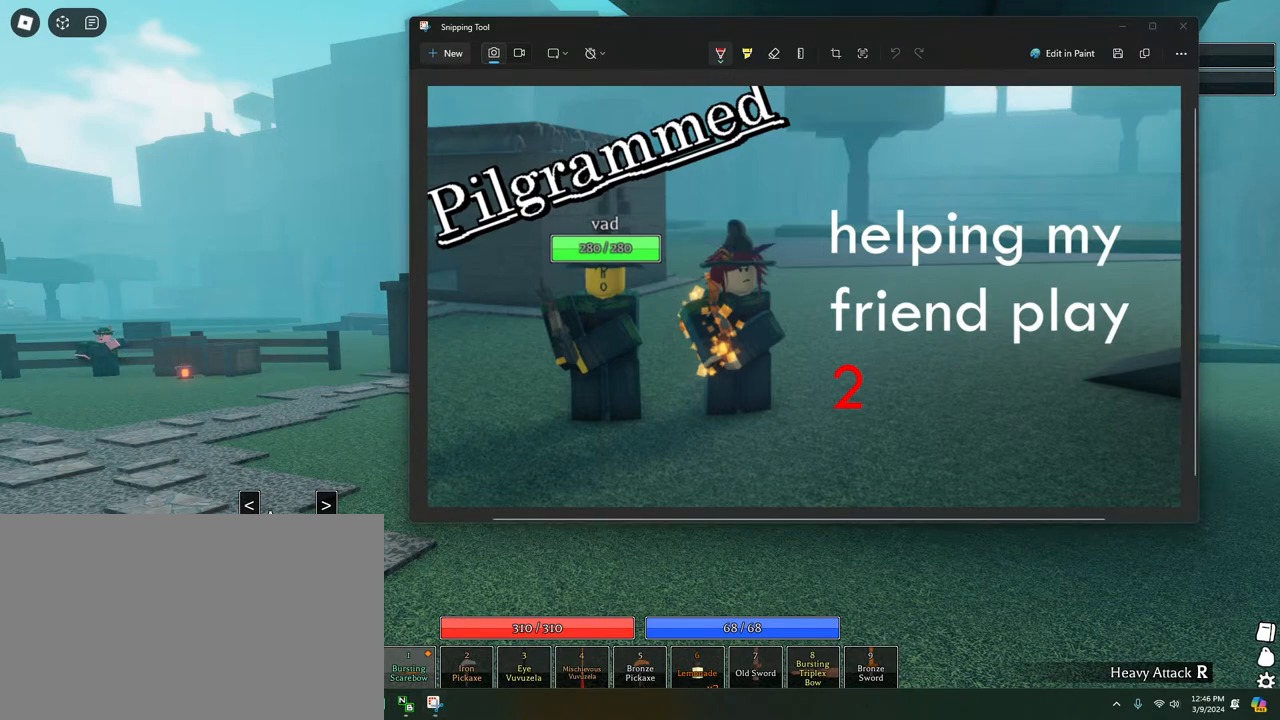
{"keys": [], "mouse": [], "events": []}
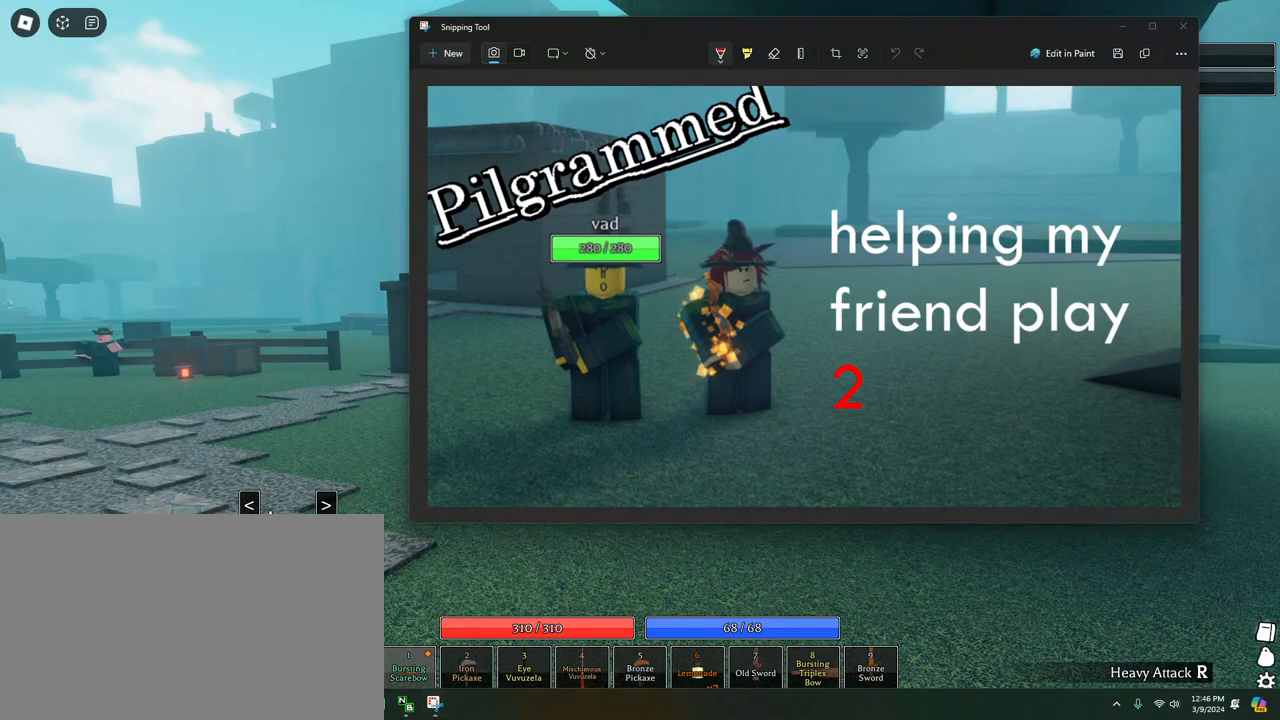
{"keys": [], "mouse": [], "events": [[300, "mouse_left", "down"], [350, "mouse_left", "up"]]}
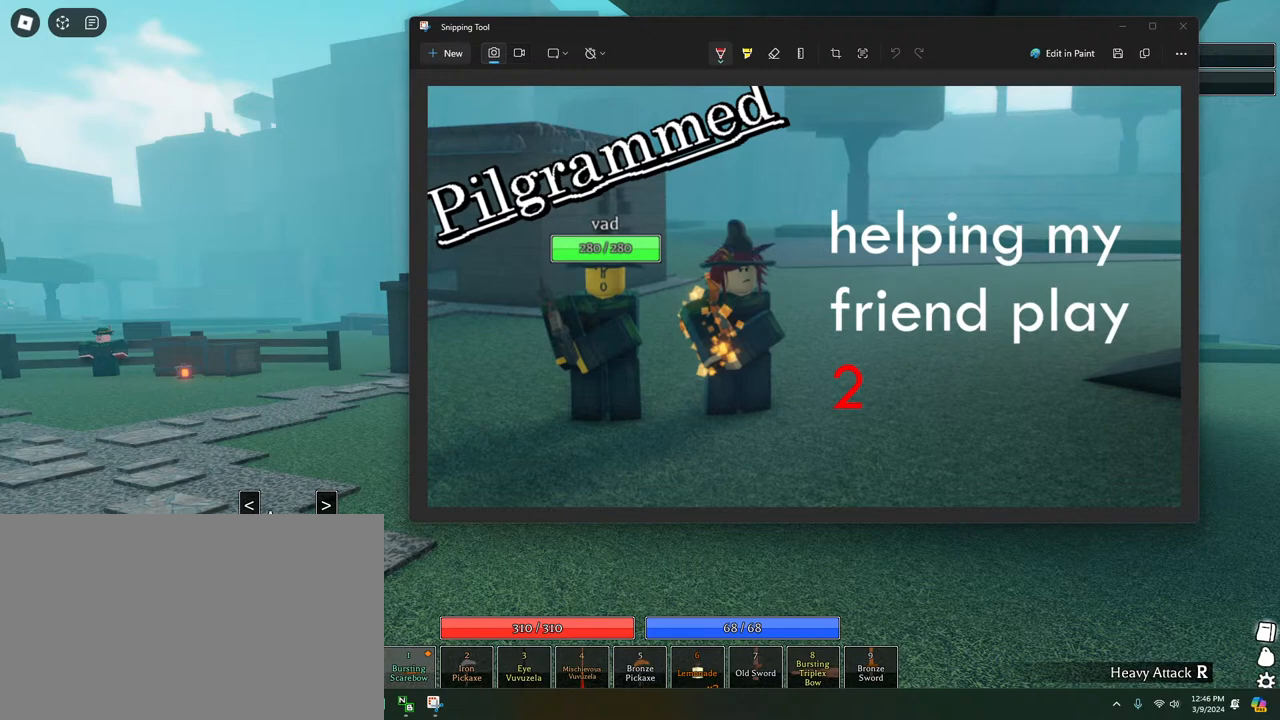
{"keys": [], "mouse": [], "events": []}
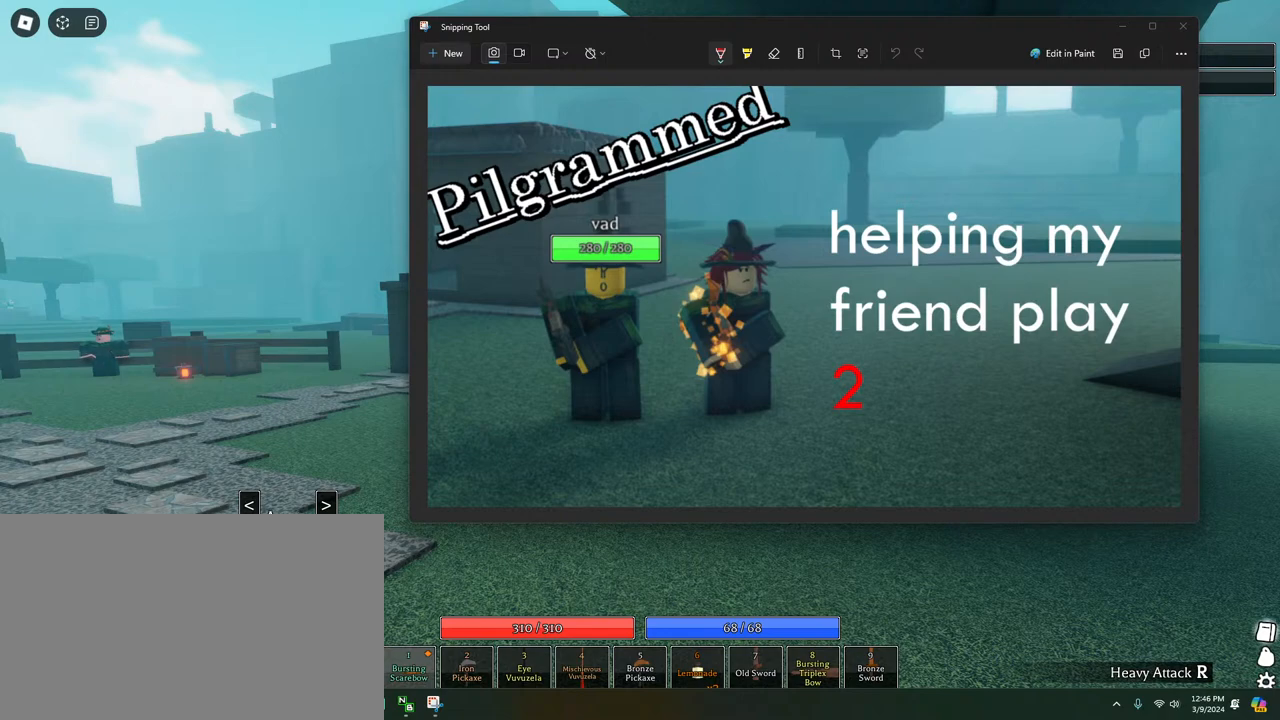
{"keys": [], "mouse": [], "events": [[150, "mouse_left", "down"], [183, "mouse_left", "up"]]}
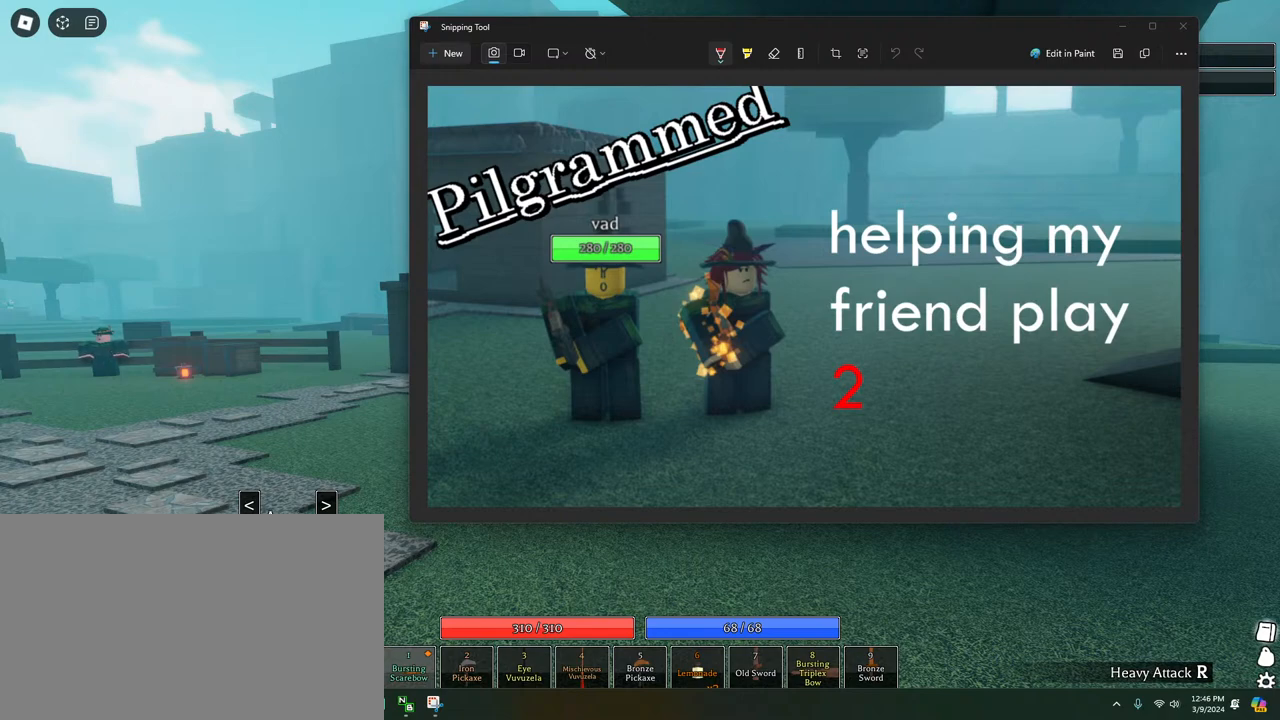
{"keys": [], "mouse": [], "events": []}
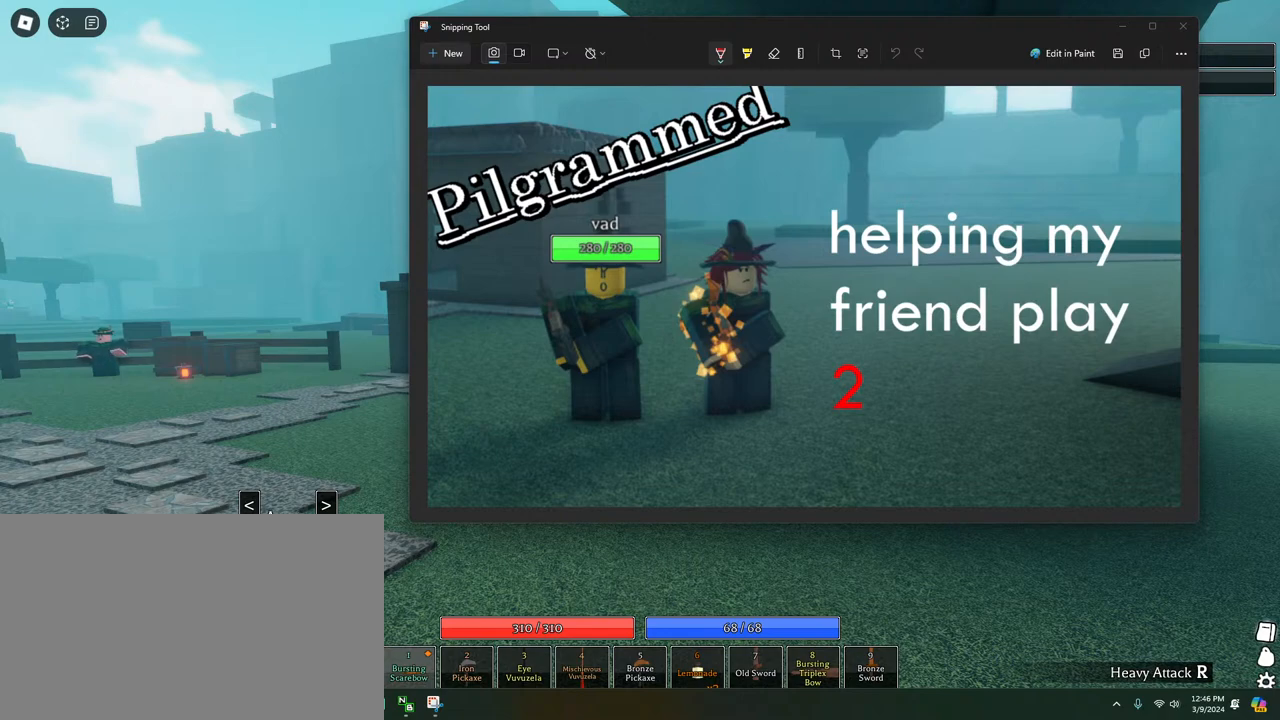
{"keys": [], "mouse": [], "events": []}
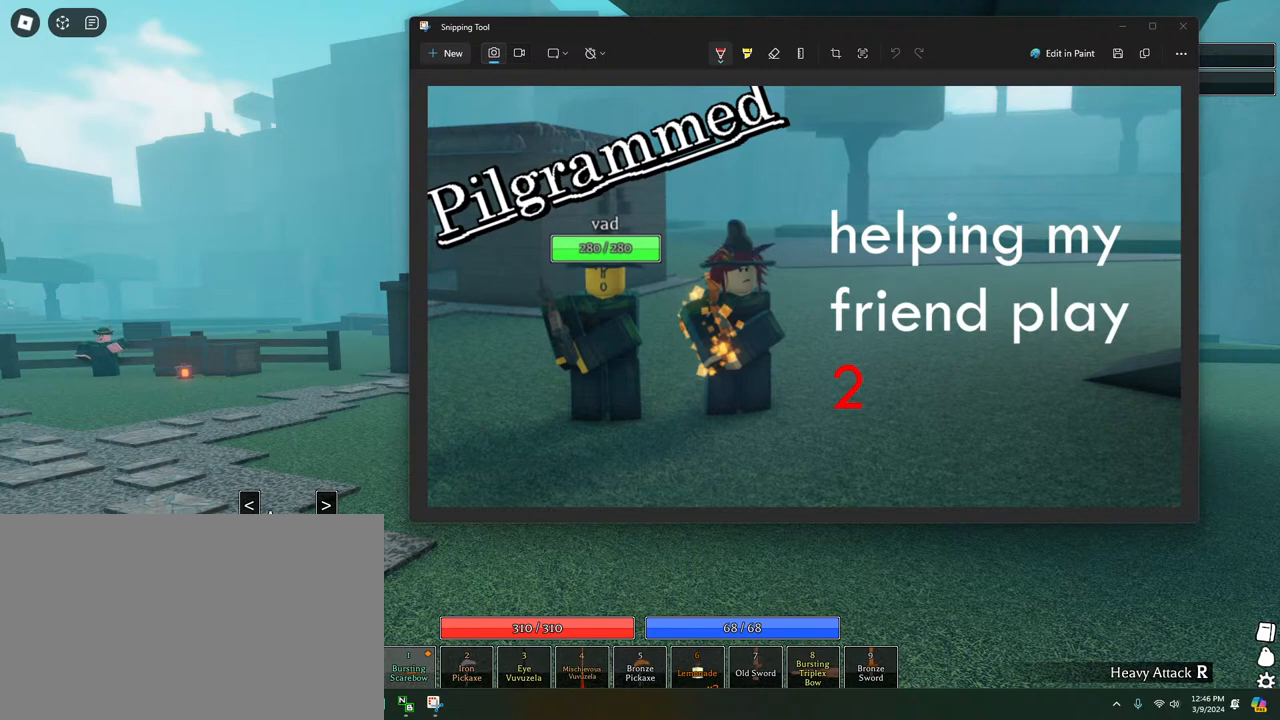
{"keys": [], "mouse": [], "events": []}
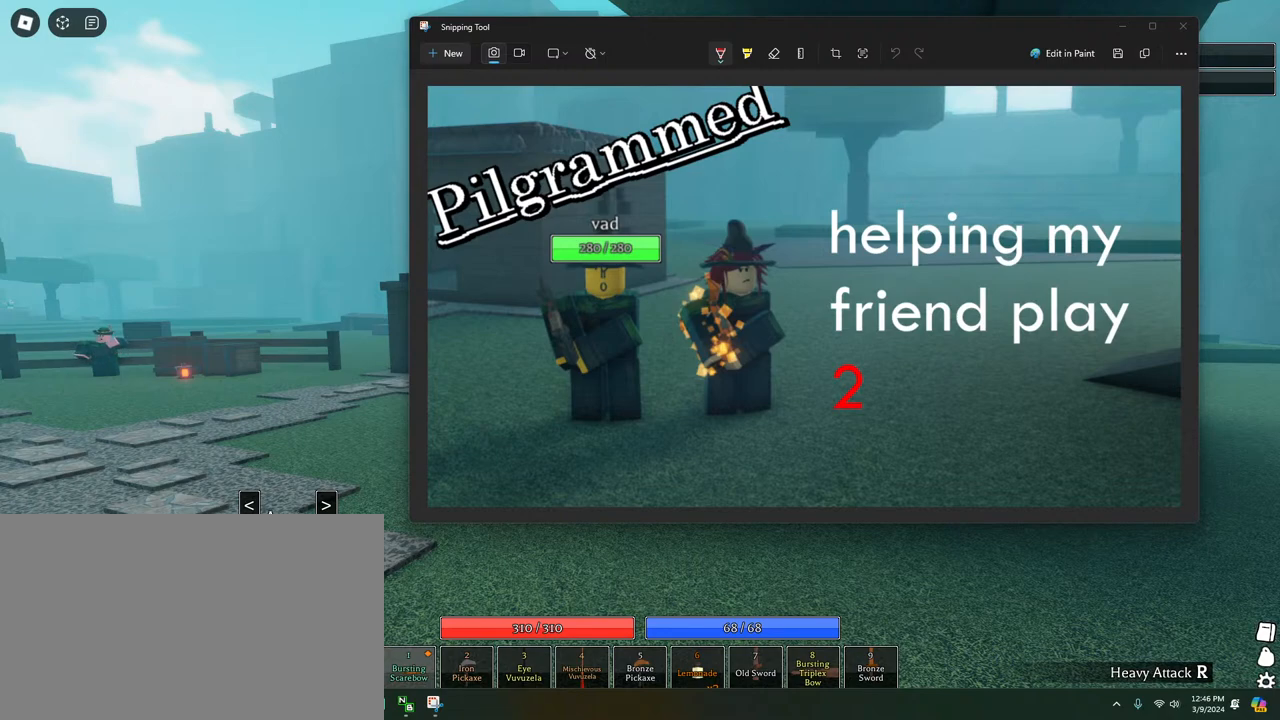
{"keys": [], "mouse": [], "events": []}
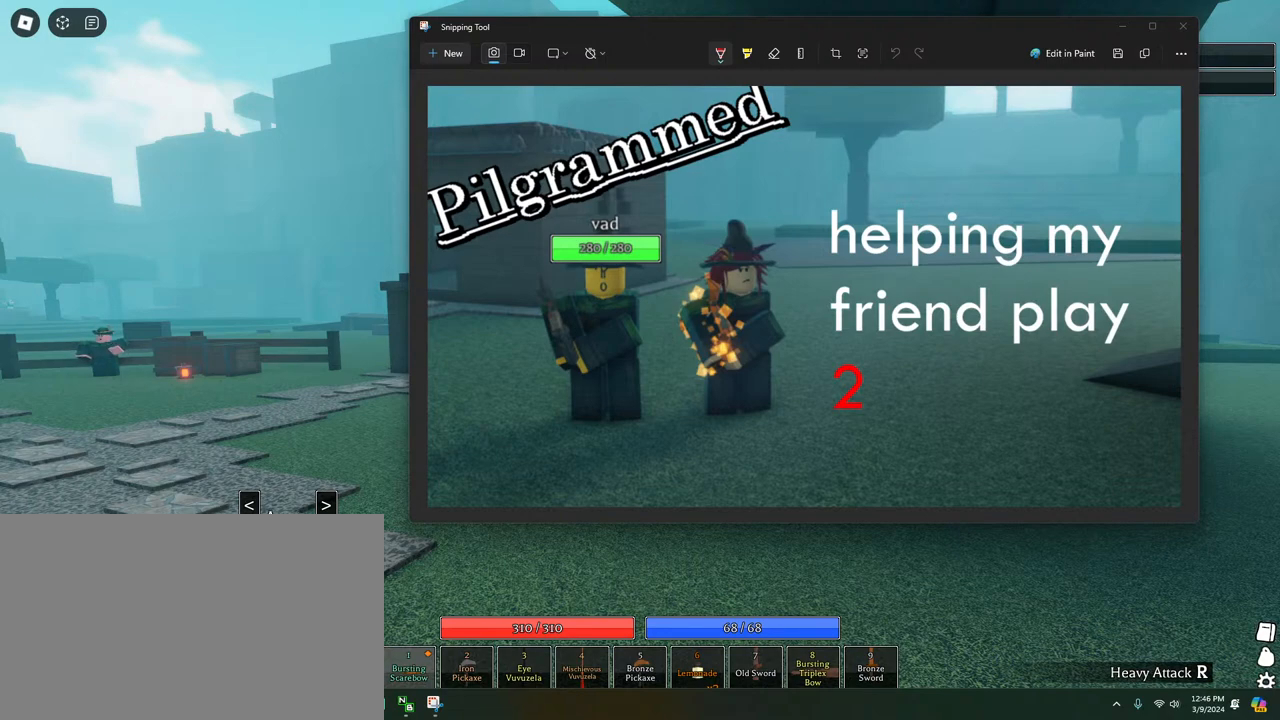
{"keys": [], "mouse": [], "events": []}
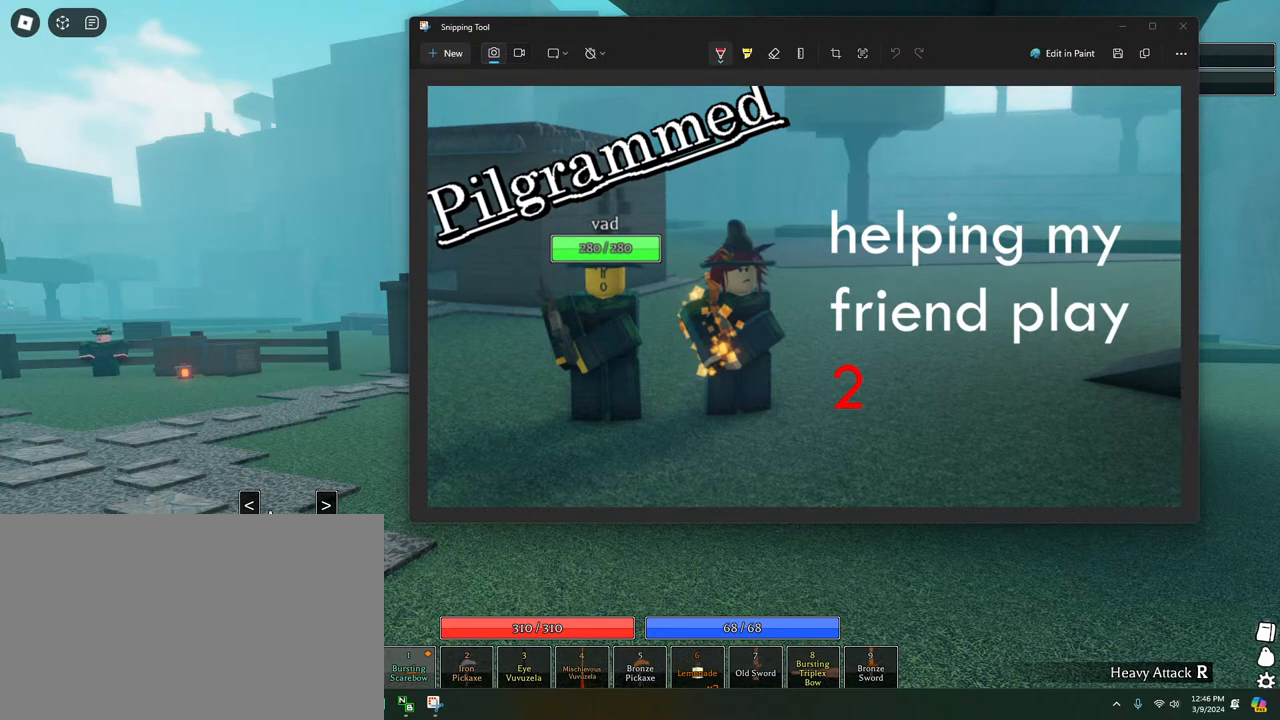
{"keys": [], "mouse": [], "events": [[183, "mouse_left", "down"], [233, "mouse_left", "up"]]}
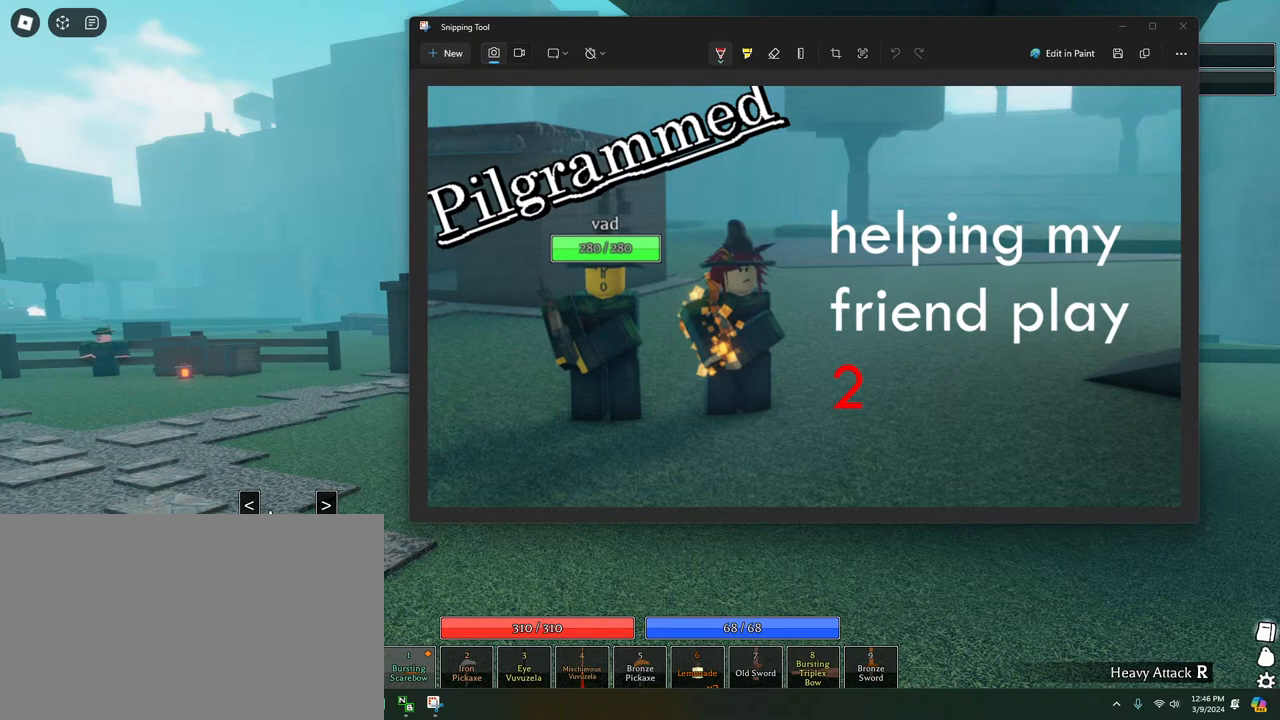
{"keys": [], "mouse": [], "events": []}
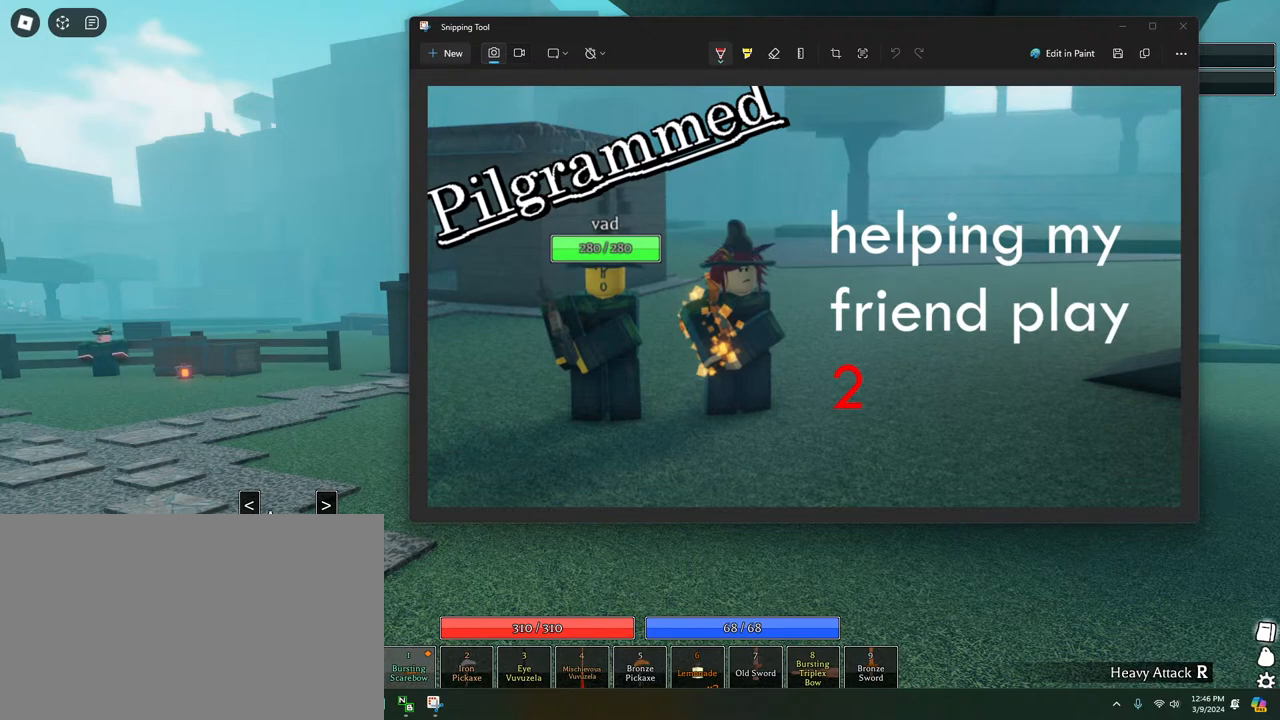
{"keys": [], "mouse": [], "events": [[317, "mouse_left", "down"], [417, "mouse_left", "up"]]}
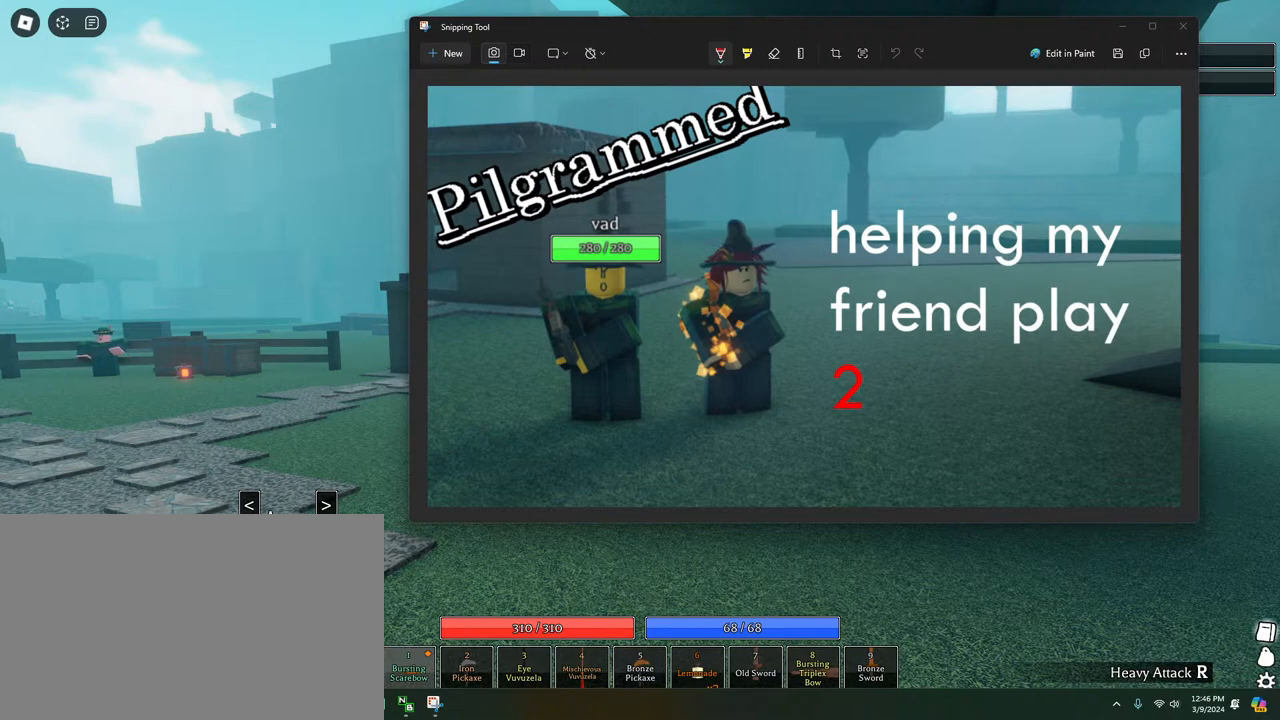
{"keys": [], "mouse": [], "events": []}
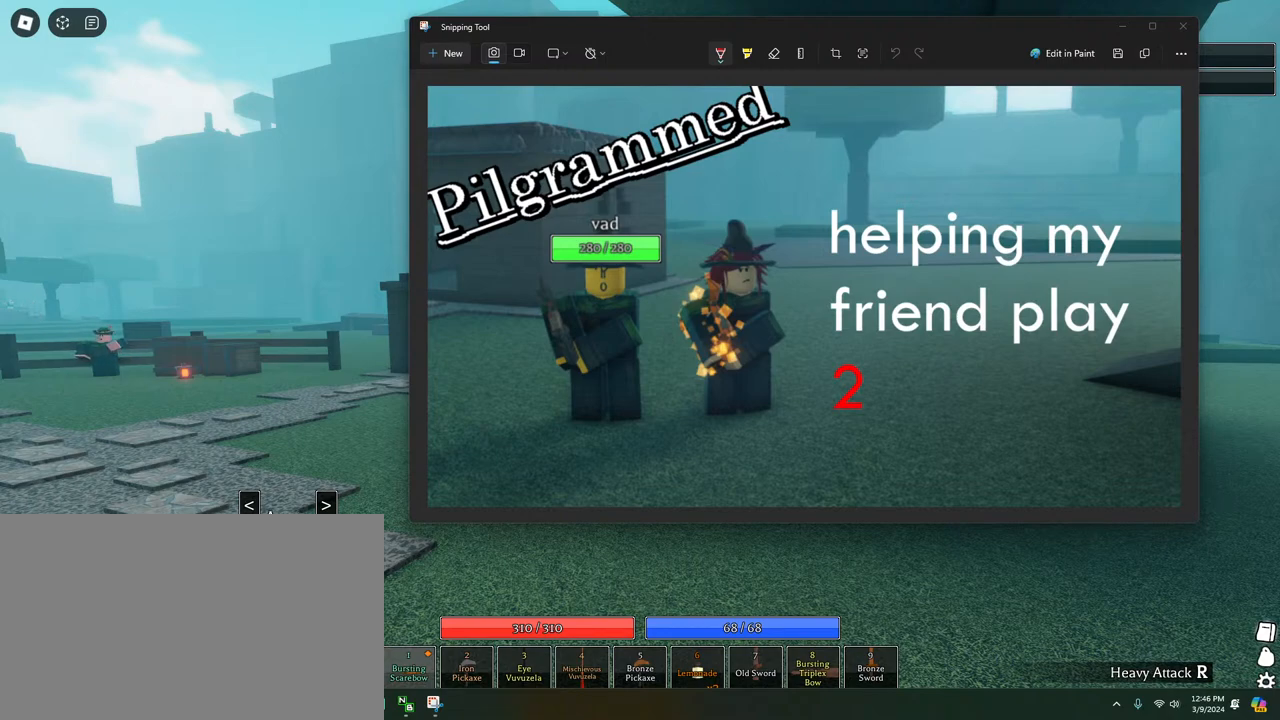
{"keys": [], "mouse": [], "events": [[67, "mouse_left", "down"], [150, "mouse_left", "up"], [300, "mouse_left", "down"], [350, "mouse_left", "up"]]}
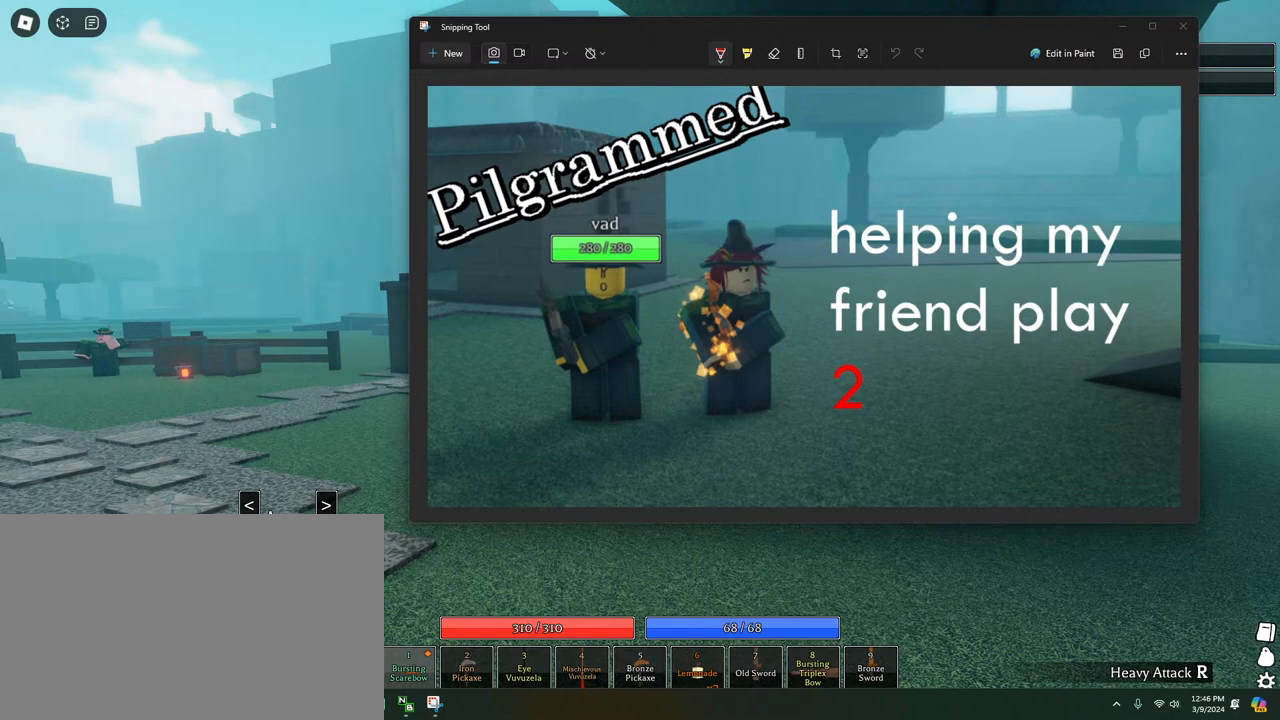
{"keys": [], "mouse": [], "events": []}
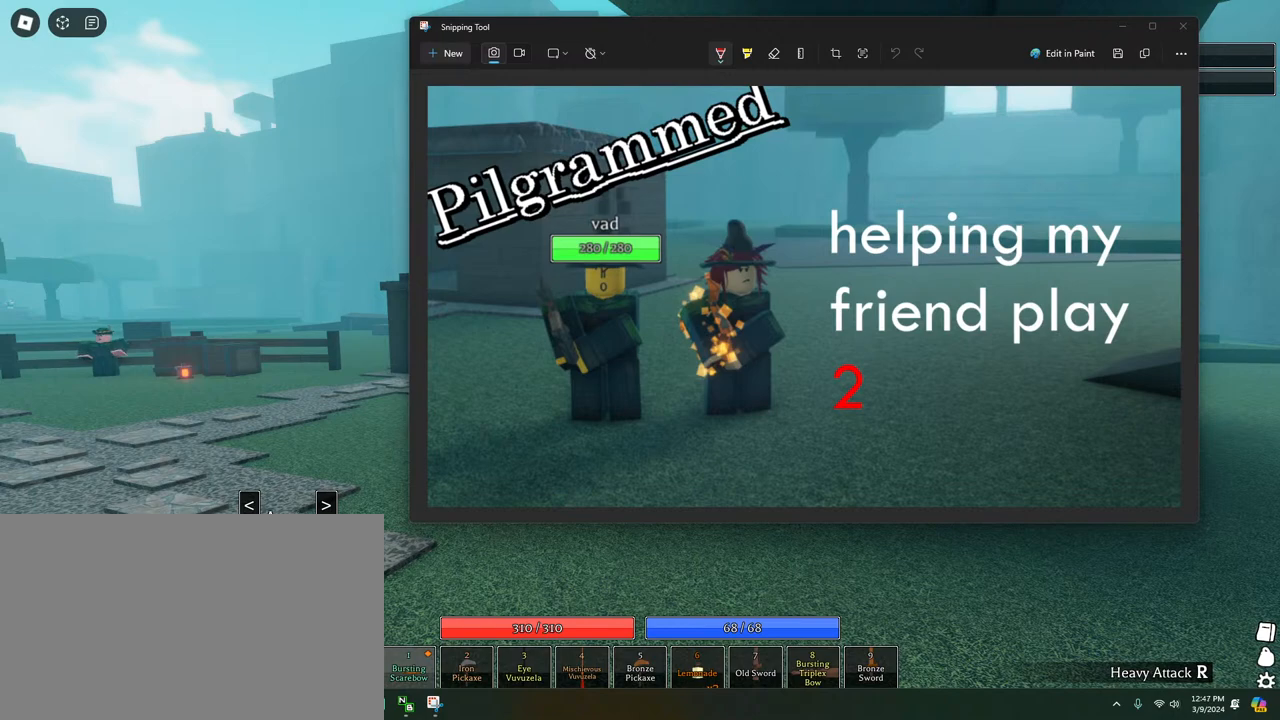
{"keys": [], "mouse": [], "events": []}
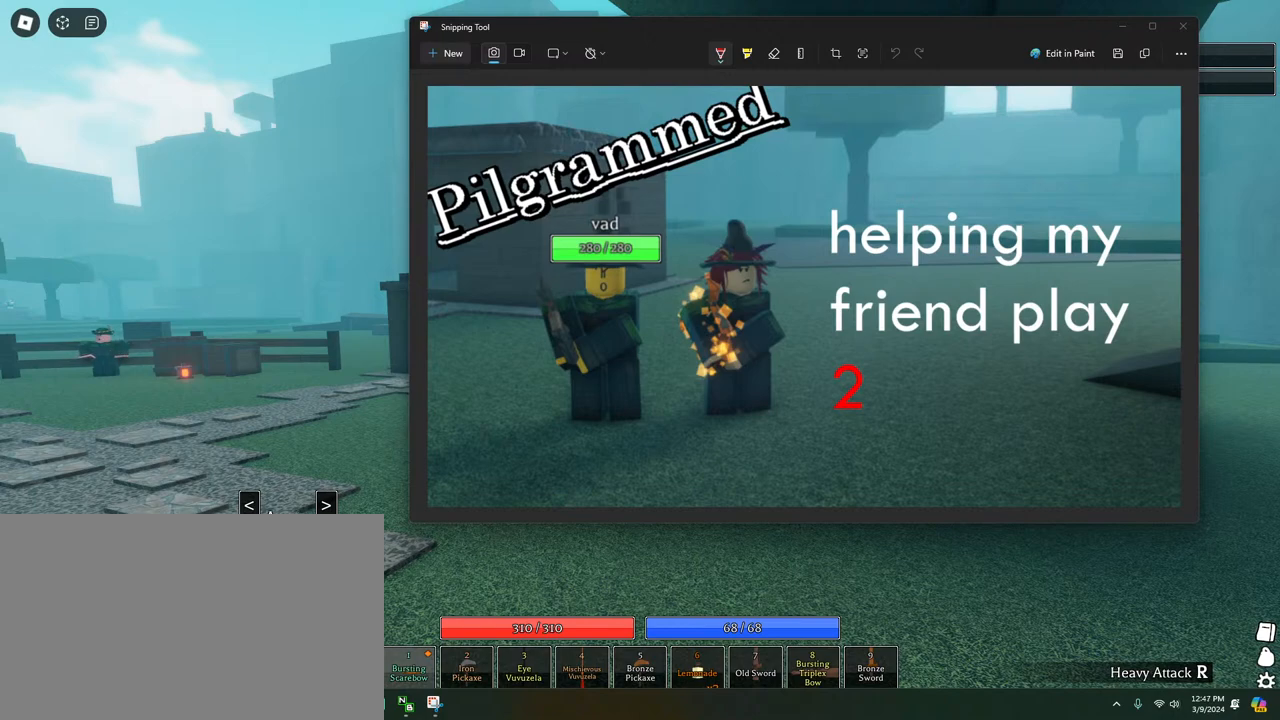
{"keys": [], "mouse": [], "events": []}
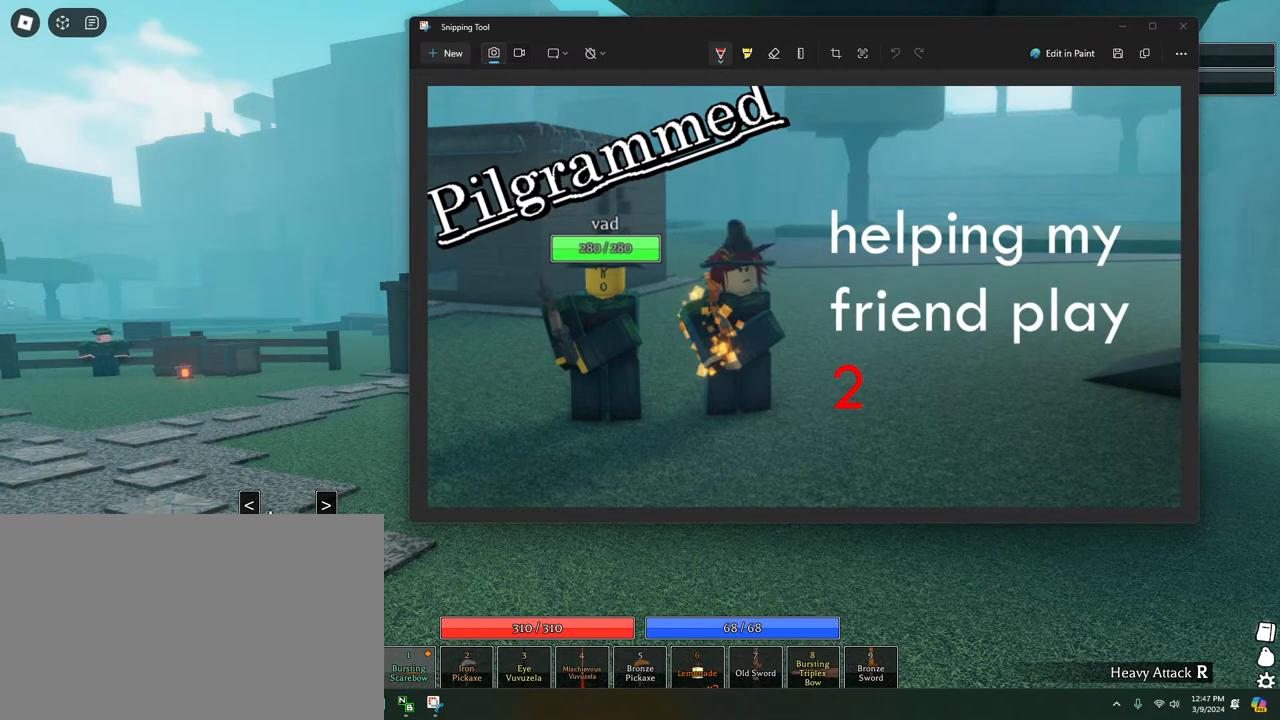
{"keys": [], "mouse": [], "events": [[133, "mouse_left", "down"], [267, "mouse_left", "up"]]}
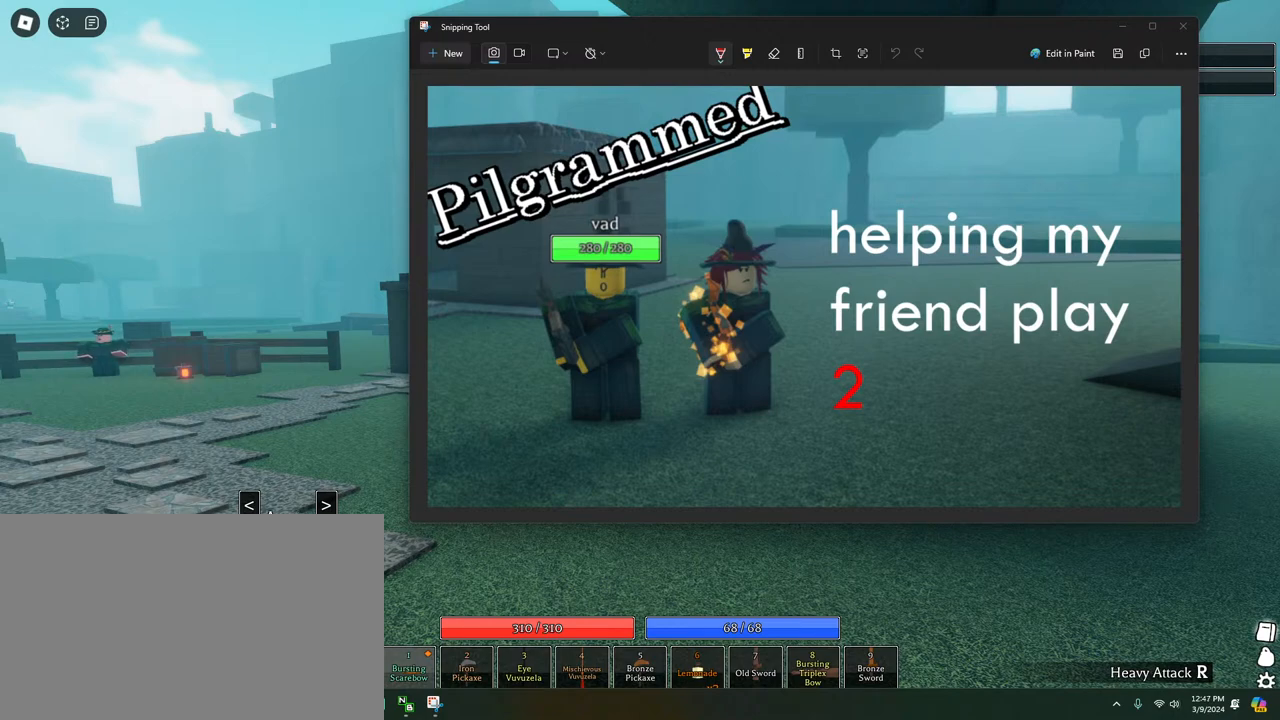
{"keys": [], "mouse": ["left"], "events": [[467, "mouse_left", "down"]]}
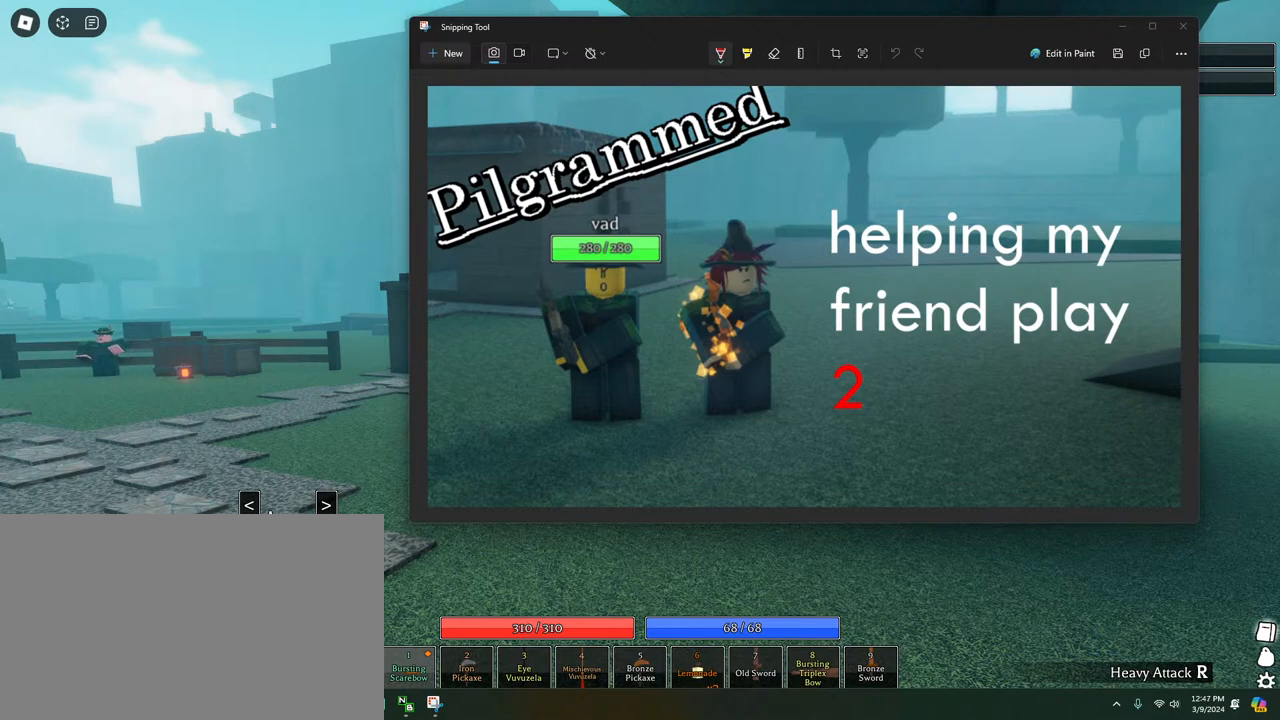
{"keys": [], "mouse": [], "events": [[67, "mouse_left", "up"], [117, "mouse_right", "down"], [167, "mouse_right", "up"]]}
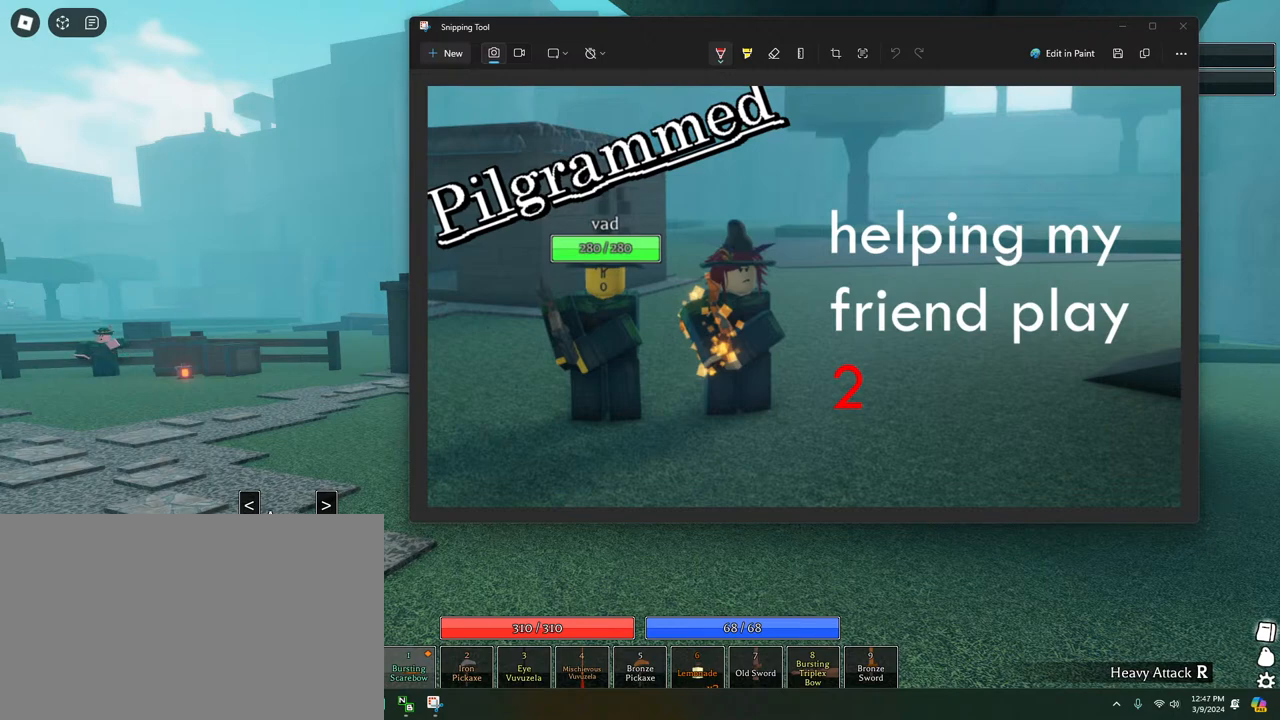
{"keys": [], "mouse": [], "events": [[167, "mouse_left", "down"], [217, "mouse_left", "up"]]}
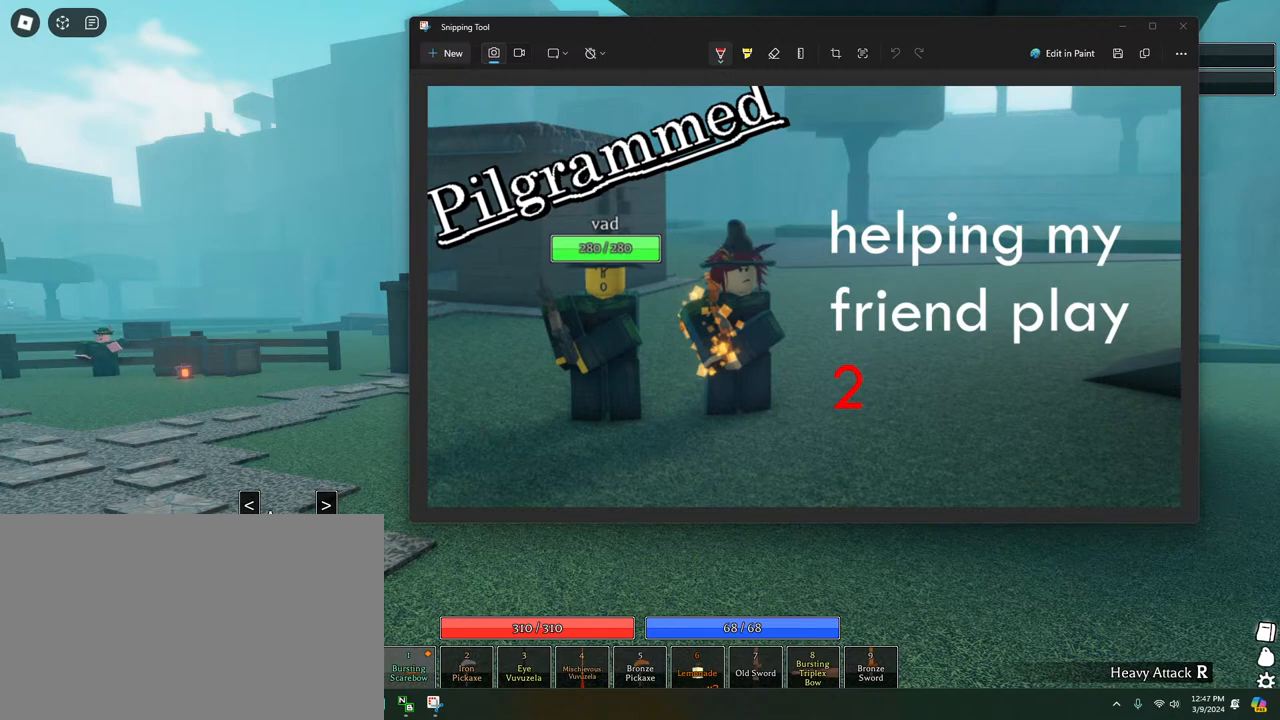
{"keys": [], "mouse": [], "events": []}
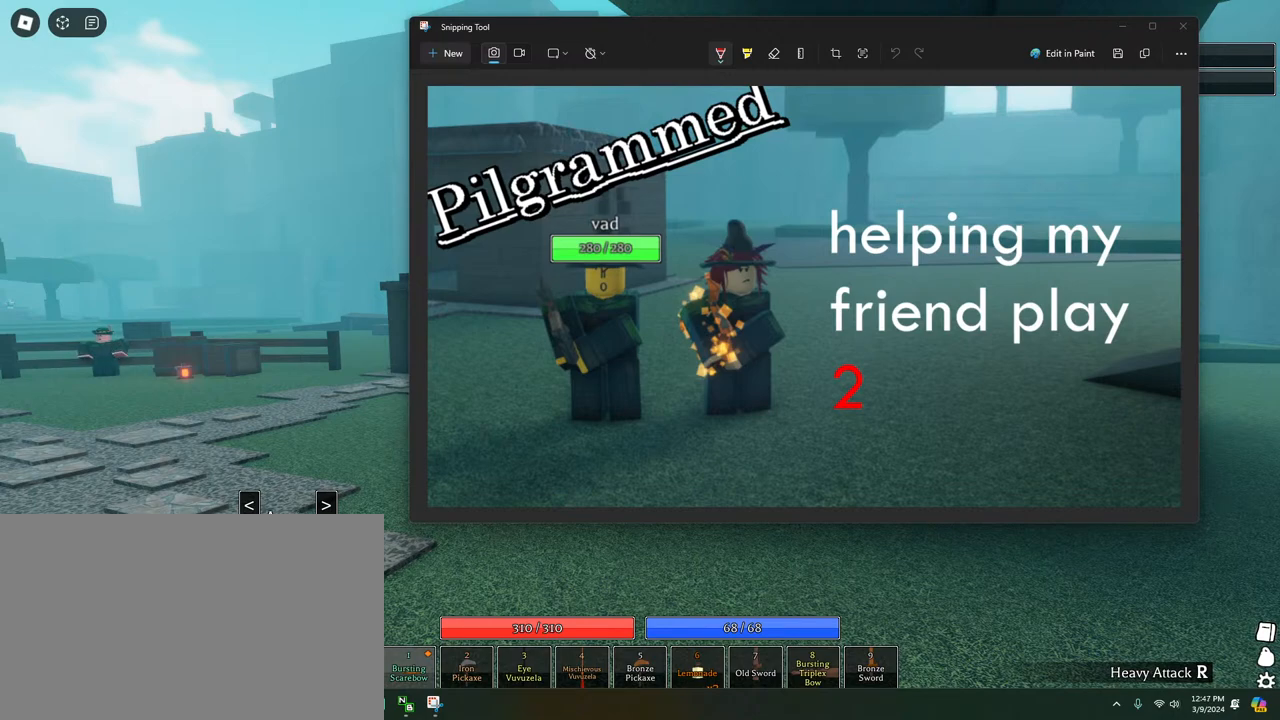
{"keys": [], "mouse": [], "events": [[167, "mouse_left", "down"], [250, "mouse_left", "up"]]}
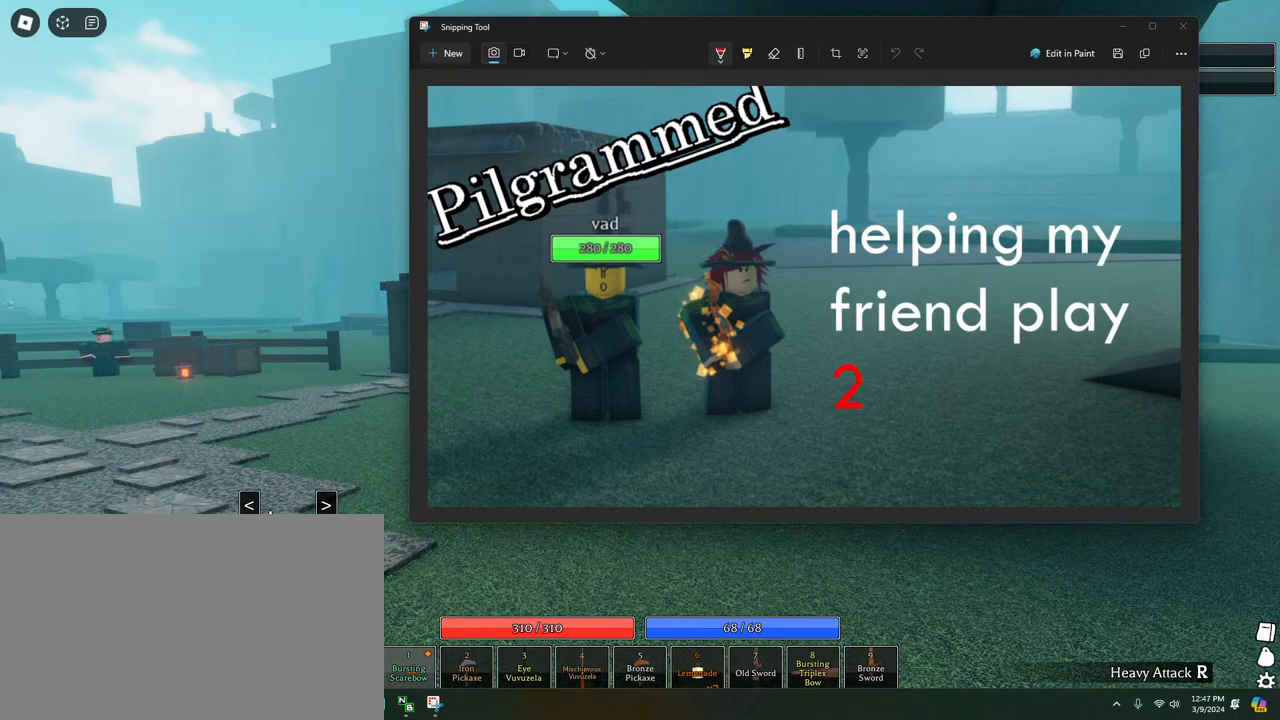
{"keys": [], "mouse": [], "events": []}
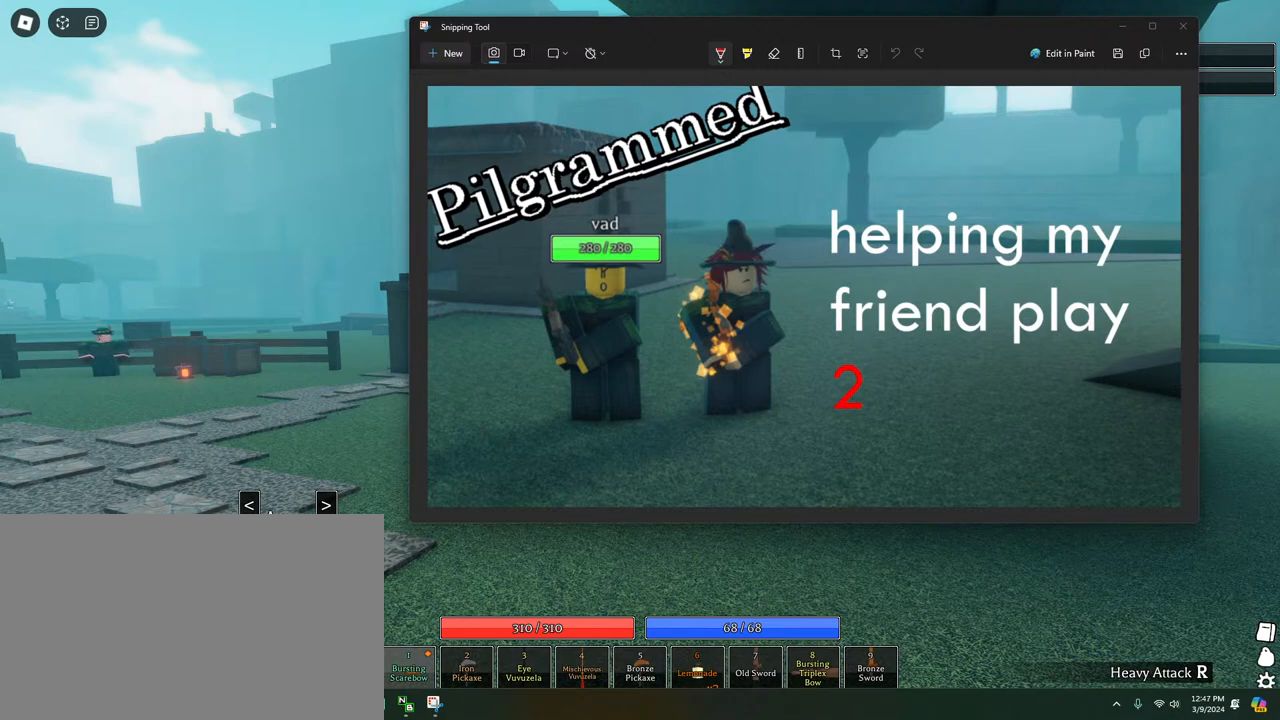
{"keys": [], "mouse": [], "events": []}
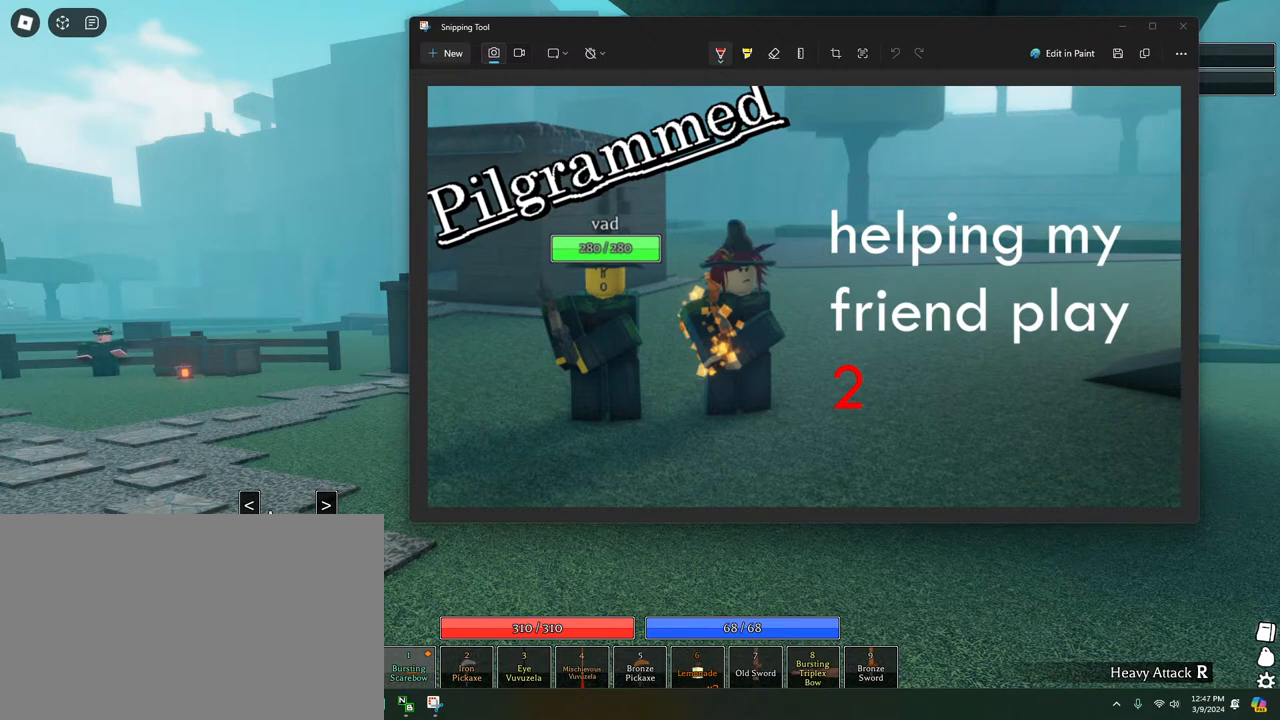
{"keys": [], "mouse": [], "events": [[200, "mouse_left", "down"], [250, "mouse_left", "up"]]}